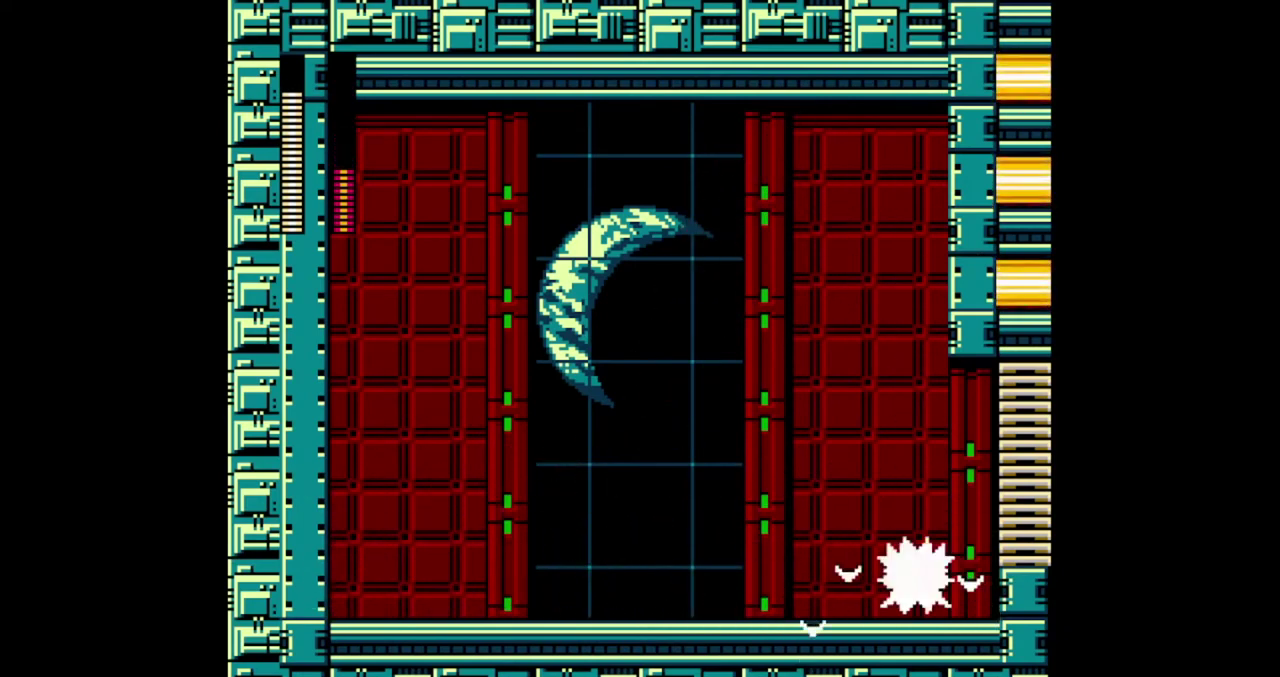
Gameplay with a controller (Nintendo layout); each line is a JSON object with the inputs held at the frame after it. "events" lists button and stick changes between this image and that frame as [ms after this image, input, new state], when the widget could be followed in between. Not read: DPAD_UP L1 L2 L3 R1 R3 SELECT START.
{"buttons": ["B"], "events": [[67, "B", "down"], [167, "DPAD_LEFT", "down"], [267, "A", "down"], [367, "A", "up"], [433, "DPAD_LEFT", "up"]]}
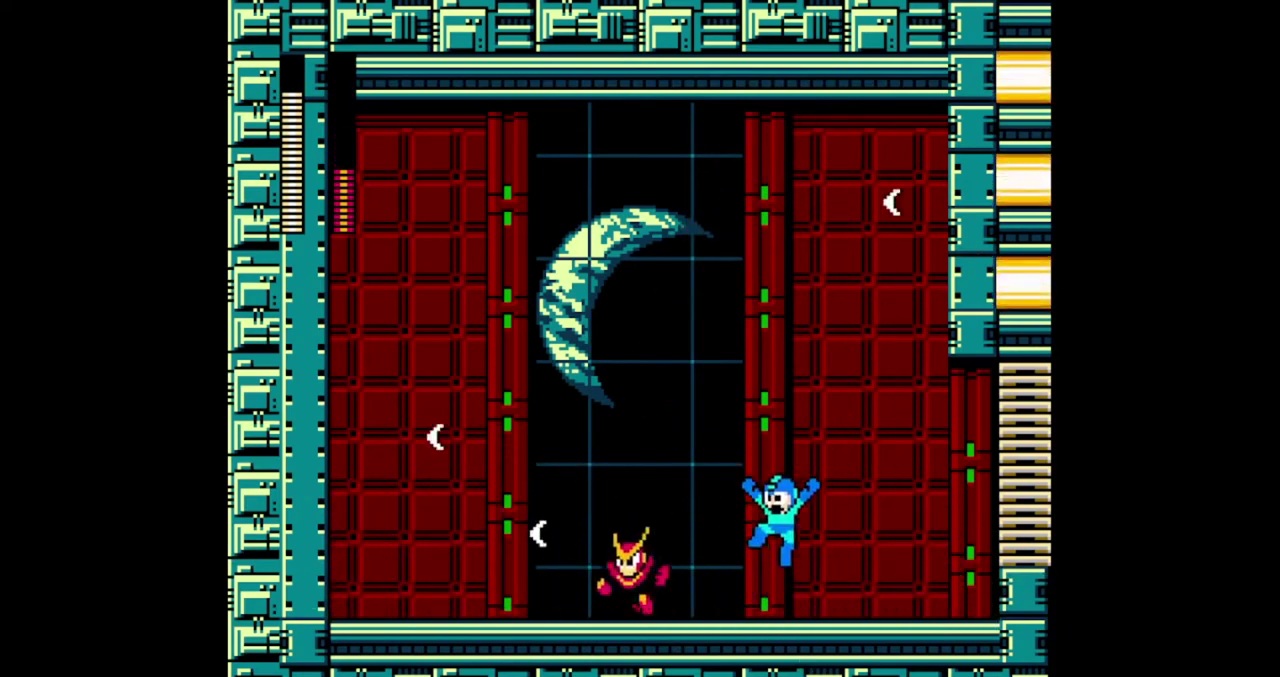
{"buttons": ["B"], "events": []}
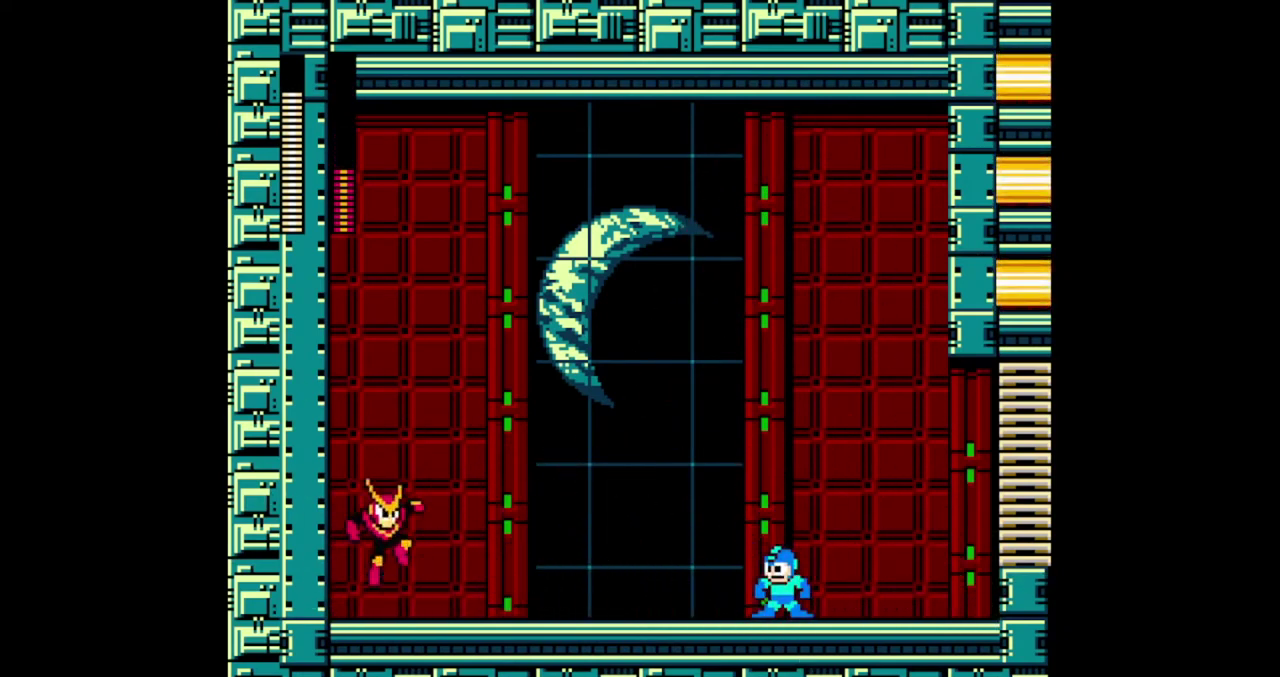
{"buttons": ["B"], "events": []}
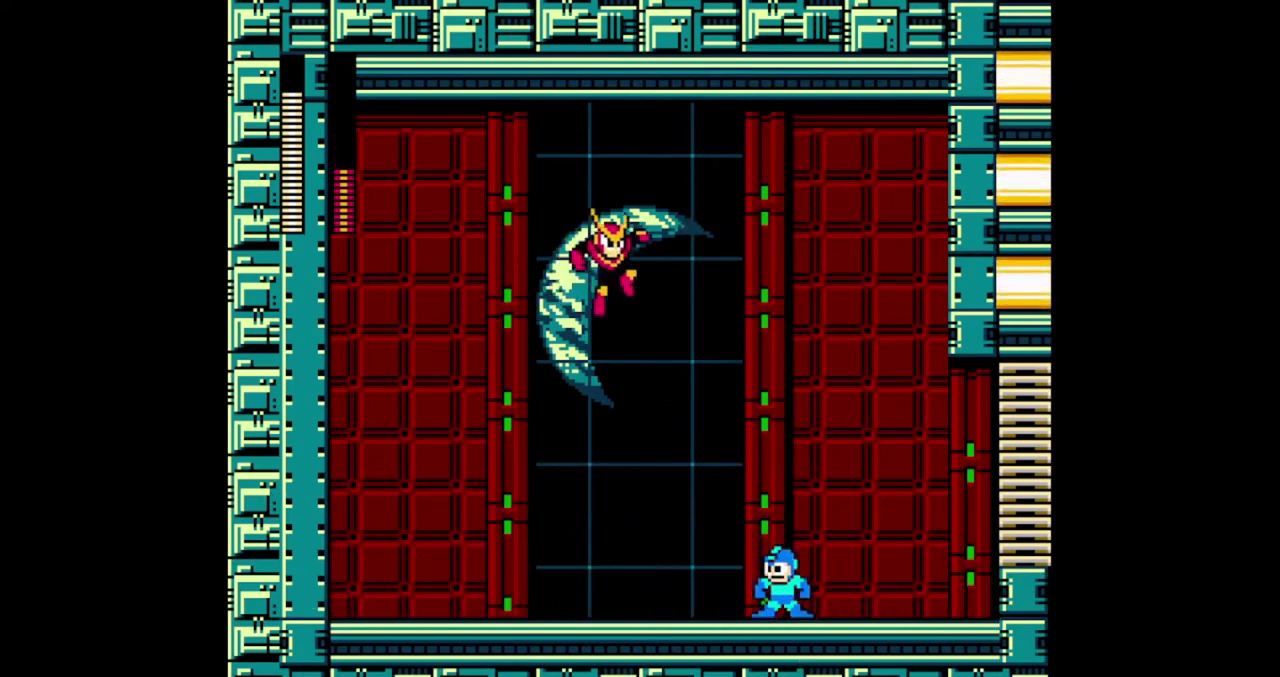
{"buttons": ["B", "DPAD_LEFT"], "events": [[33, "DPAD_LEFT", "down"], [100, "DPAD_DOWN", "down"], [133, "A", "down"], [267, "A", "up"], [300, "DPAD_DOWN", "up"], [333, "DPAD_LEFT", "up"], [367, "B", "up"], [367, "DPAD_RIGHT", "down"], [433, "B", "down"], [467, "DPAD_LEFT", "down"], [467, "DPAD_RIGHT", "up"]]}